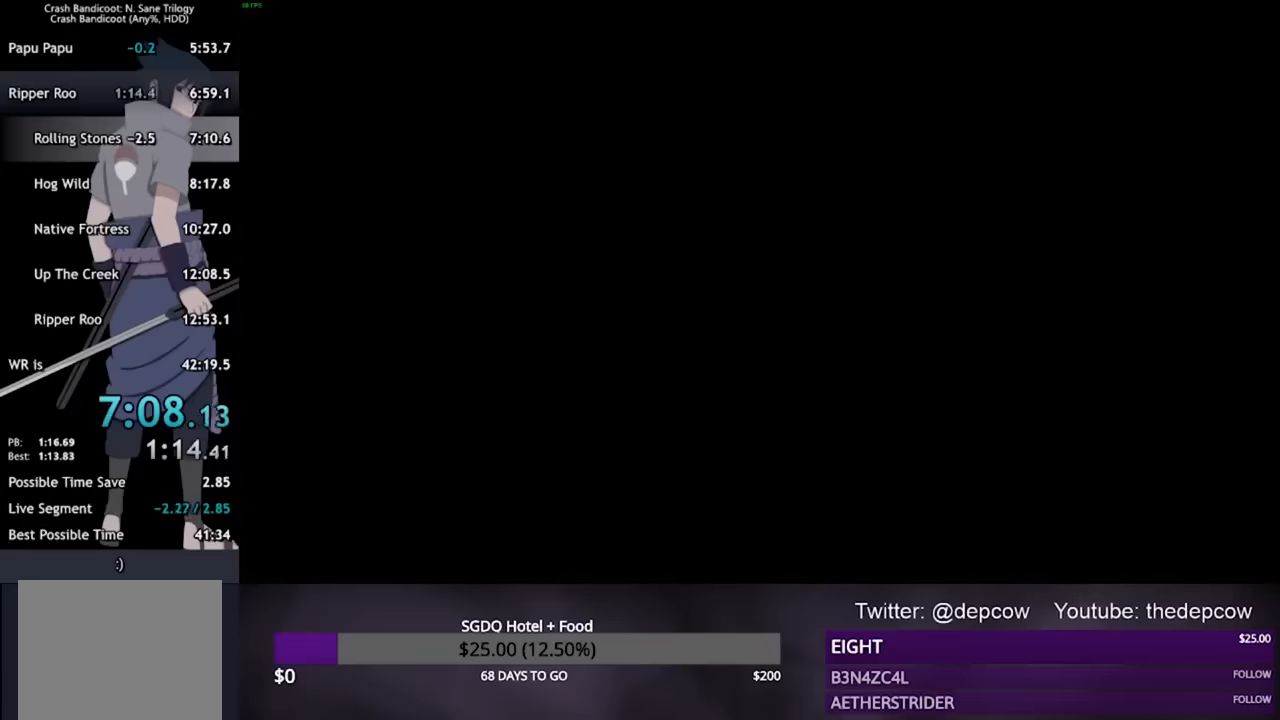
Gameplay with a controller (PlayStation layout); each line is a JSON object with the inputs held at the frame after it. "events" lists button and stick changes between this image and that frame as [ms after this image, input, new state], when the widget could be followed in between.
{"buttons": [], "left_stick": "left", "right_stick": "center", "events": [[367, "left_stick", "left"]]}
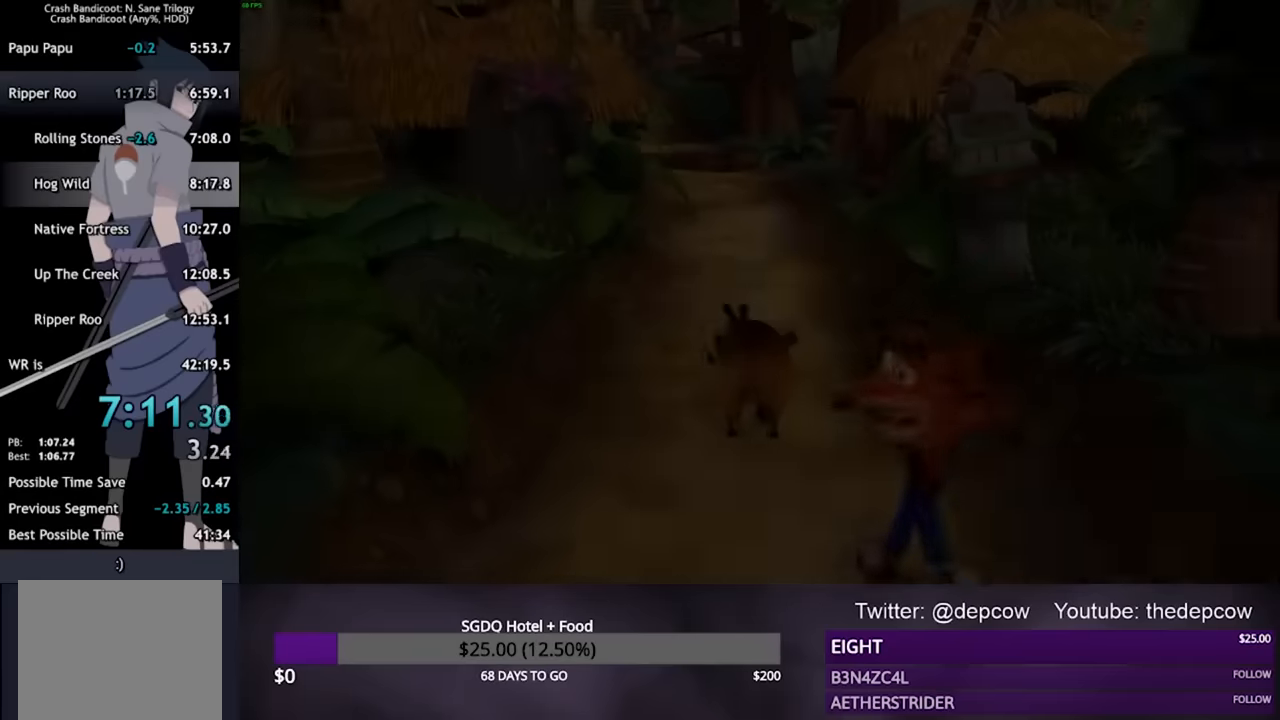
{"buttons": [], "left_stick": "left", "right_stick": "center", "events": []}
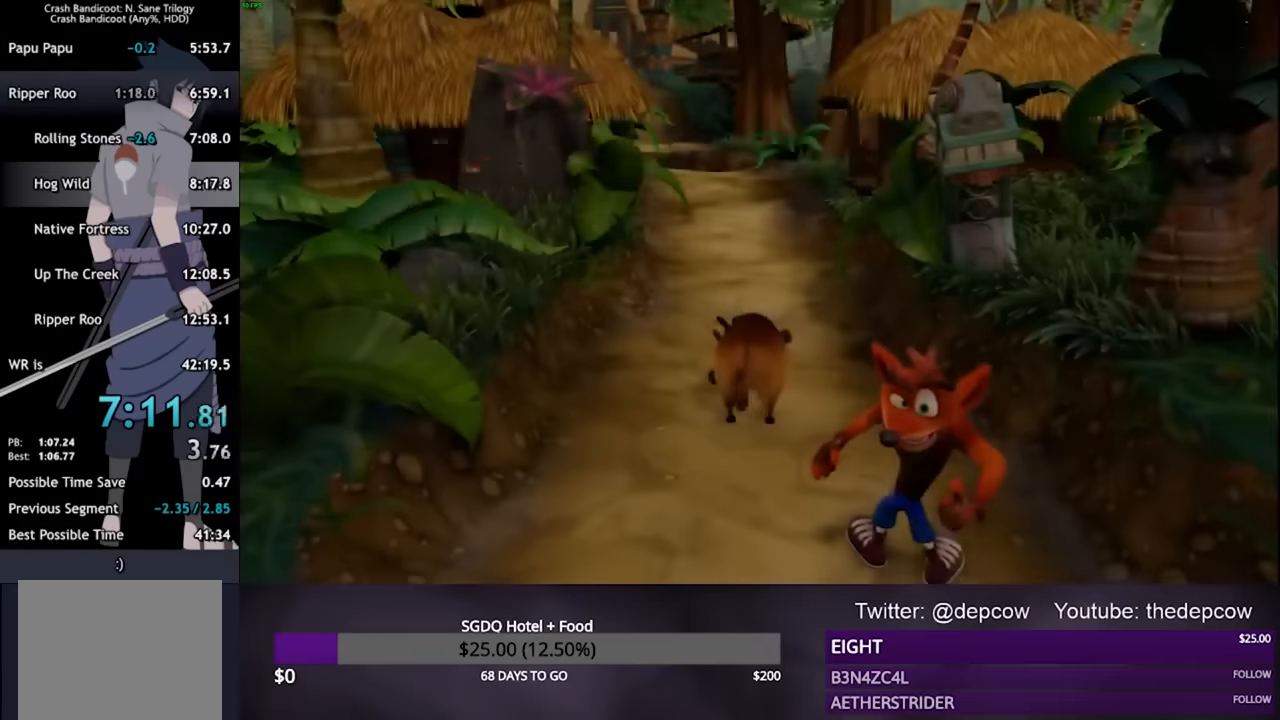
{"buttons": [], "left_stick": "left", "right_stick": "center", "events": []}
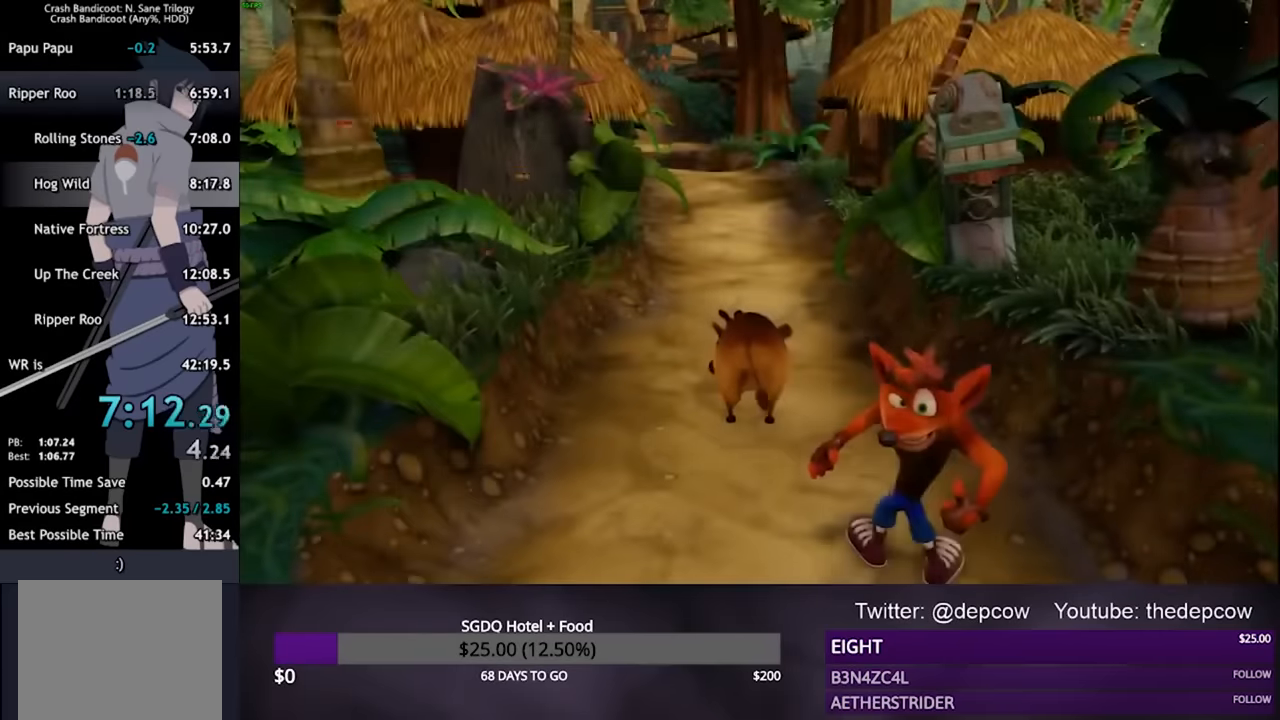
{"buttons": [], "left_stick": "left", "right_stick": "center", "events": []}
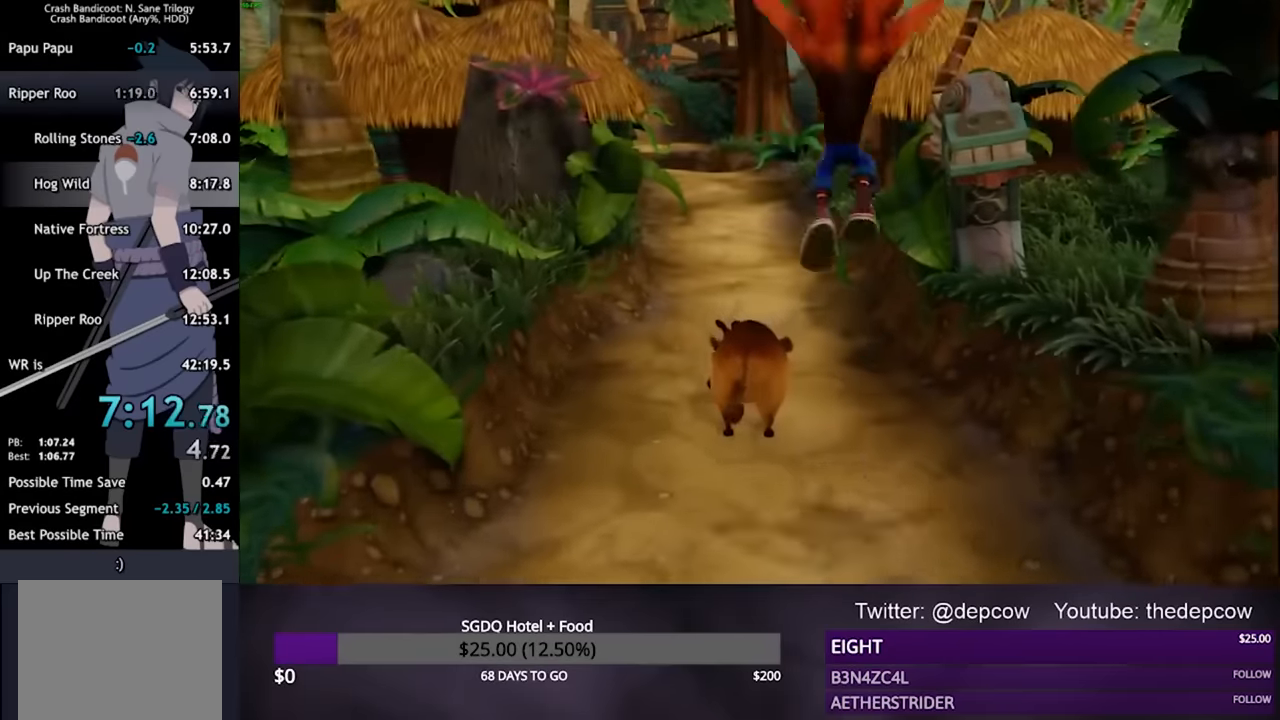
{"buttons": [], "left_stick": "left", "right_stick": "center", "events": []}
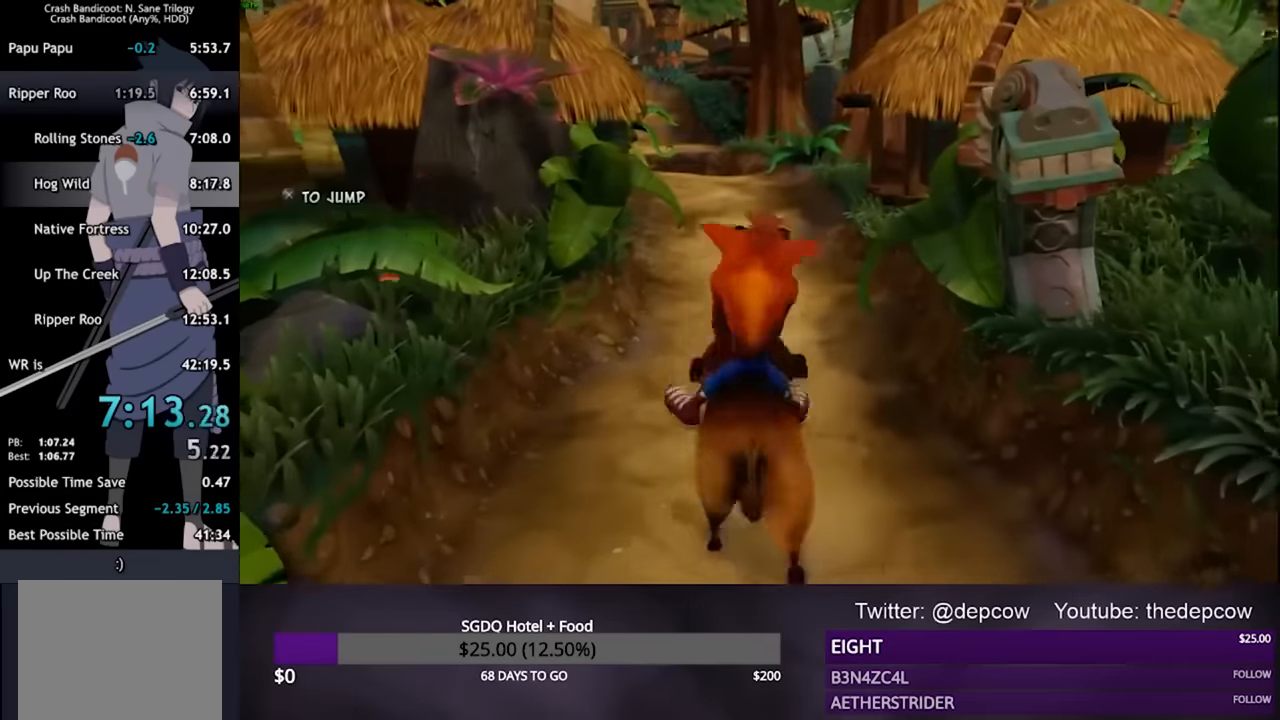
{"buttons": ["CROSS"], "left_stick": "left", "right_stick": "center", "events": [[200, "CROSS", "down"]]}
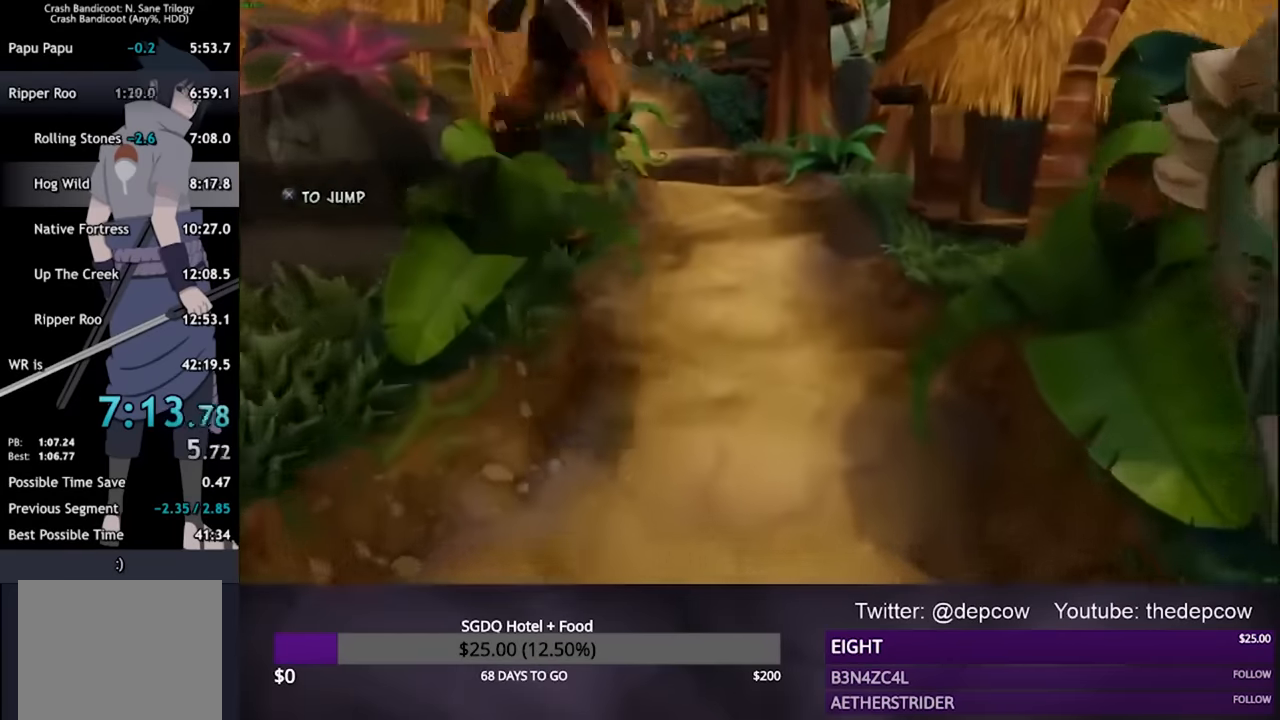
{"buttons": [], "left_stick": "left", "right_stick": "center", "events": [[234, "CROSS", "up"]]}
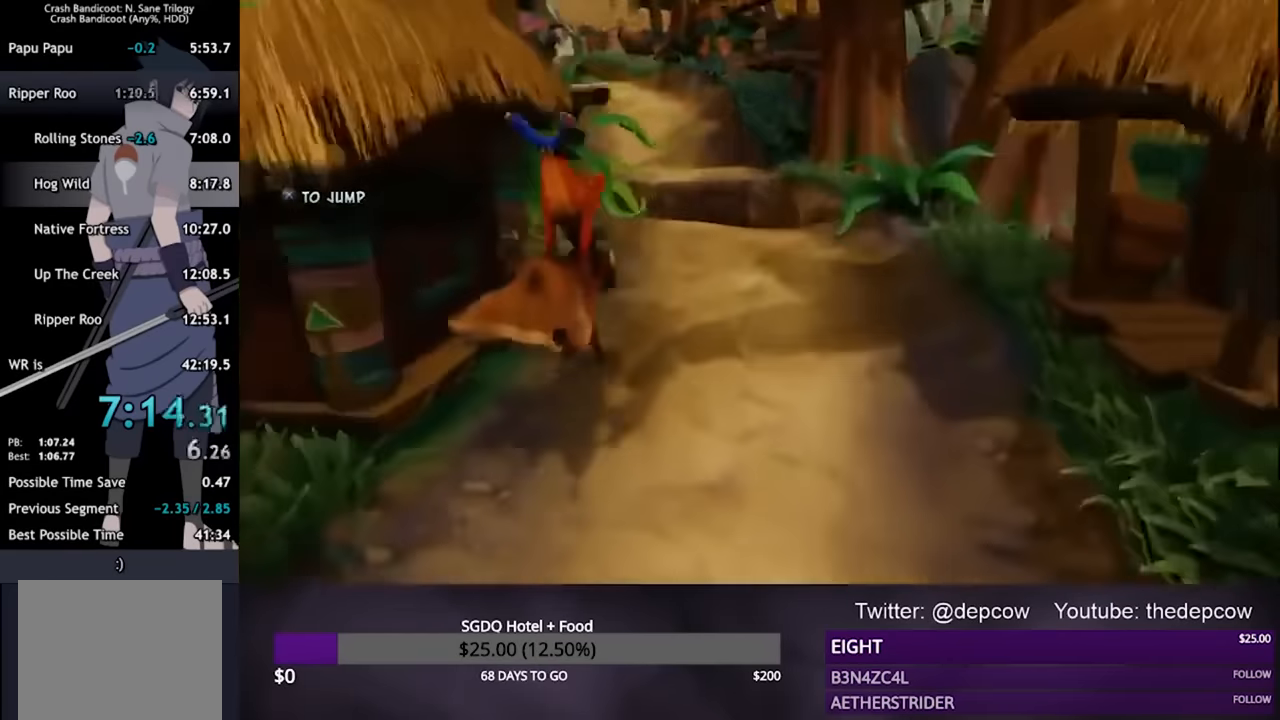
{"buttons": ["CROSS"], "left_stick": "left", "right_stick": "center", "events": [[400, "CROSS", "down"]]}
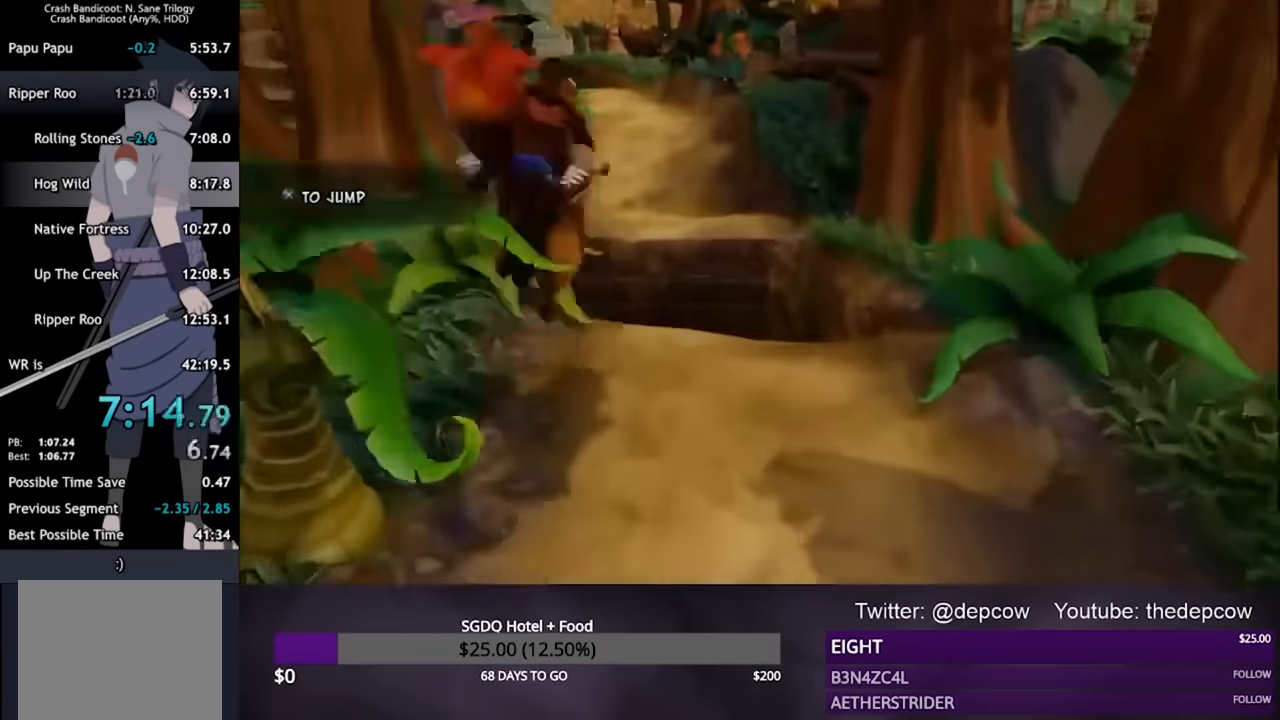
{"buttons": [], "left_stick": "left", "right_stick": "center", "events": [[334, "CROSS", "up"]]}
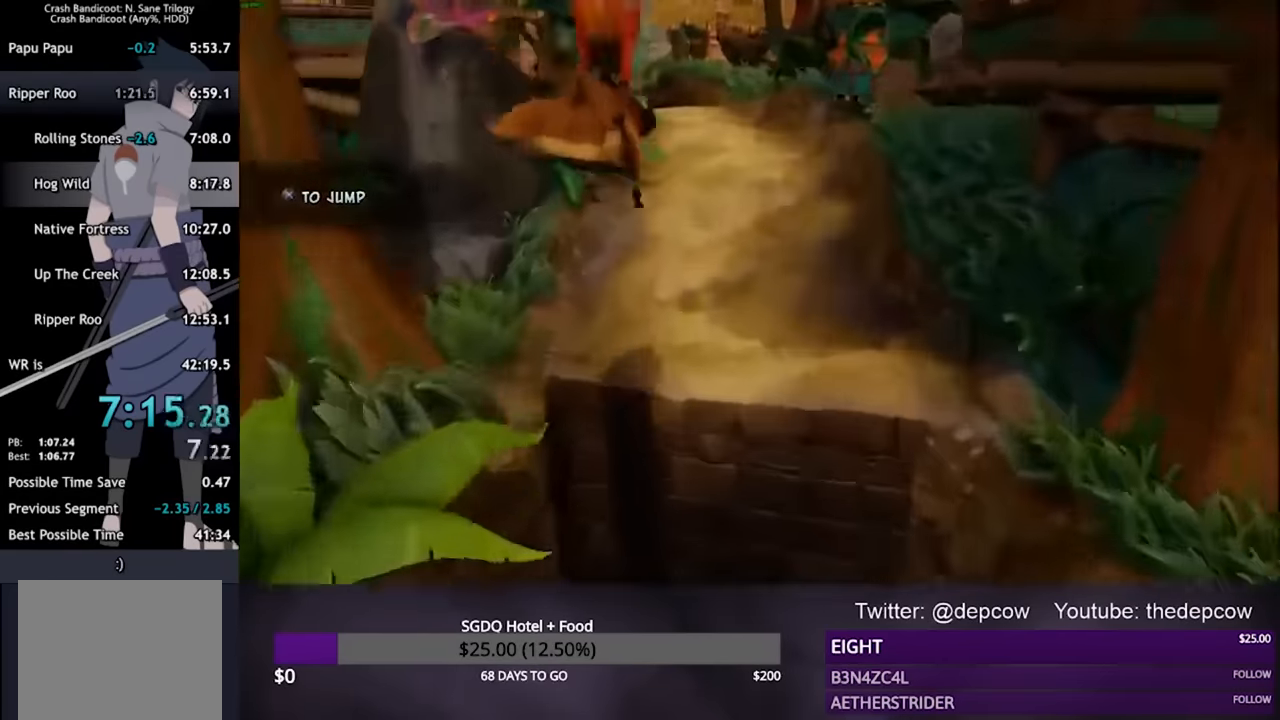
{"buttons": ["CROSS"], "left_stick": "left", "right_stick": "center", "events": [[200, "CROSS", "down"]]}
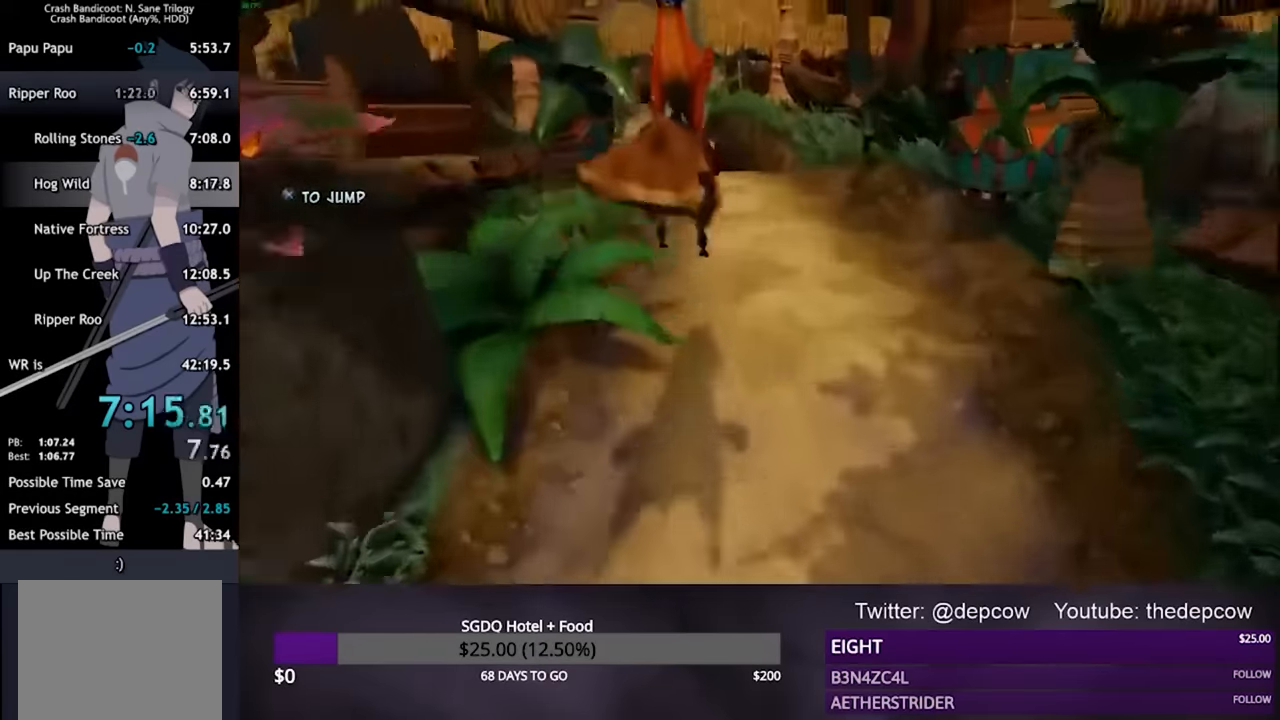
{"buttons": [], "left_stick": "up-right", "right_stick": "center", "events": [[167, "CROSS", "up"], [300, "left_stick", "up-right"]]}
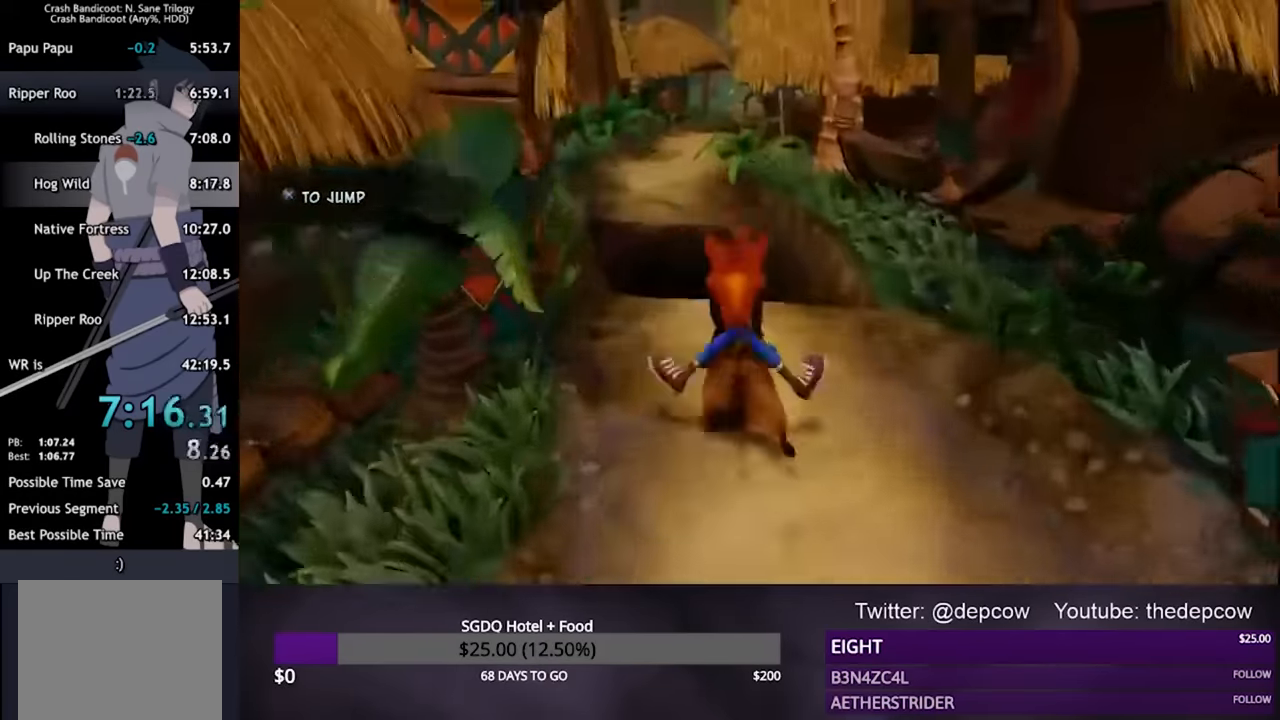
{"buttons": ["CROSS"], "left_stick": "up-right", "right_stick": "center", "events": [[167, "CROSS", "down"]]}
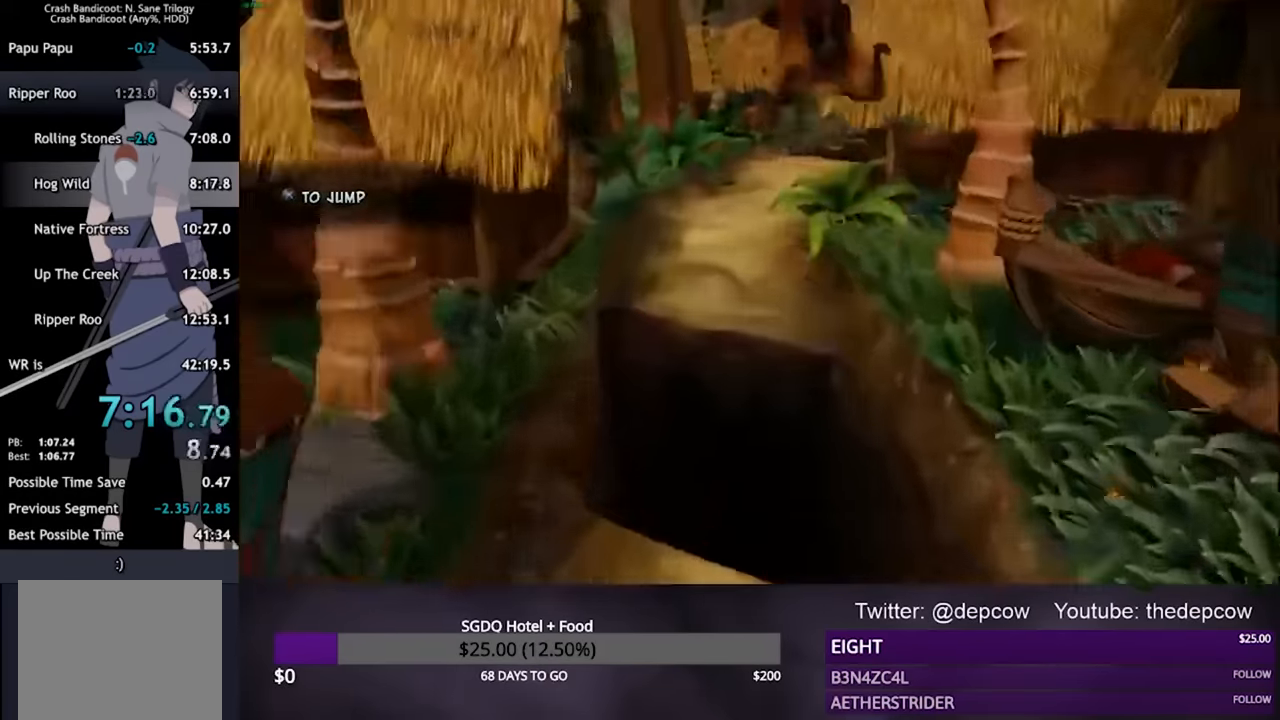
{"buttons": [], "left_stick": "up-right", "right_stick": "center", "events": [[200, "CROSS", "up"]]}
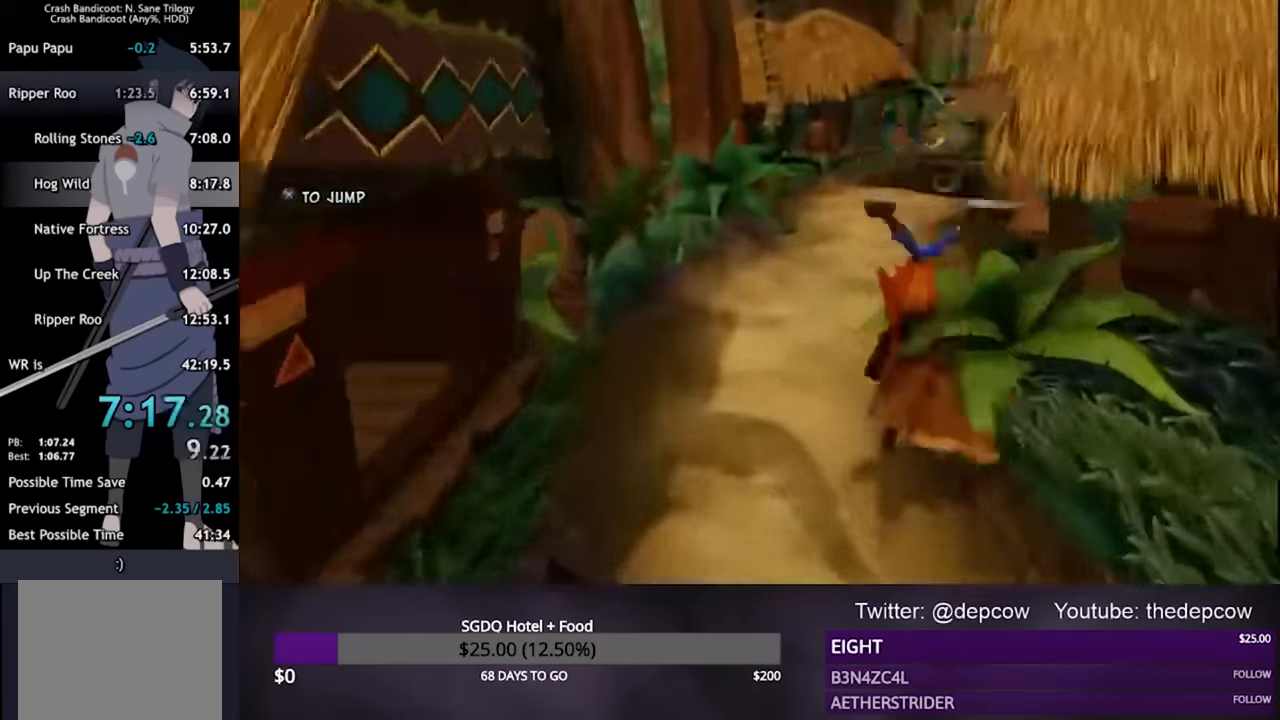
{"buttons": ["CROSS"], "left_stick": "up-right", "right_stick": "center", "events": [[34, "CROSS", "down"]]}
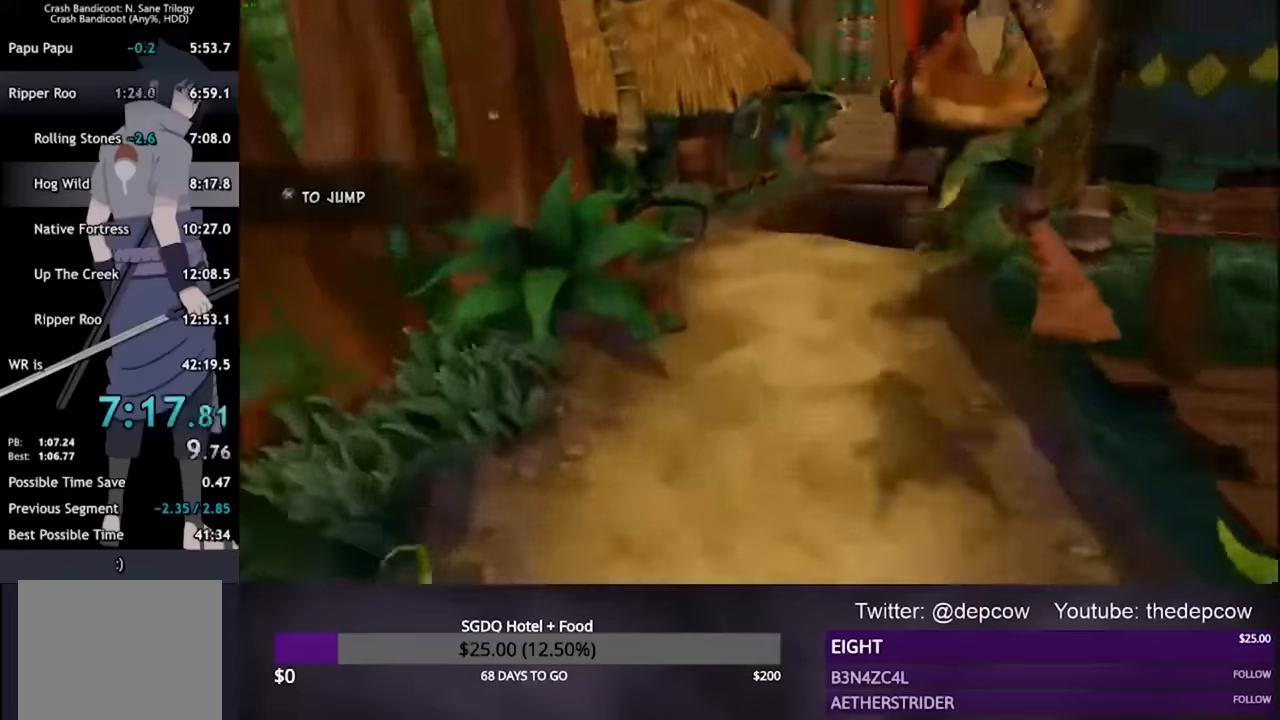
{"buttons": ["CROSS"], "left_stick": "up-right", "right_stick": "center", "events": [[33, "CROSS", "up"], [500, "CROSS", "down"]]}
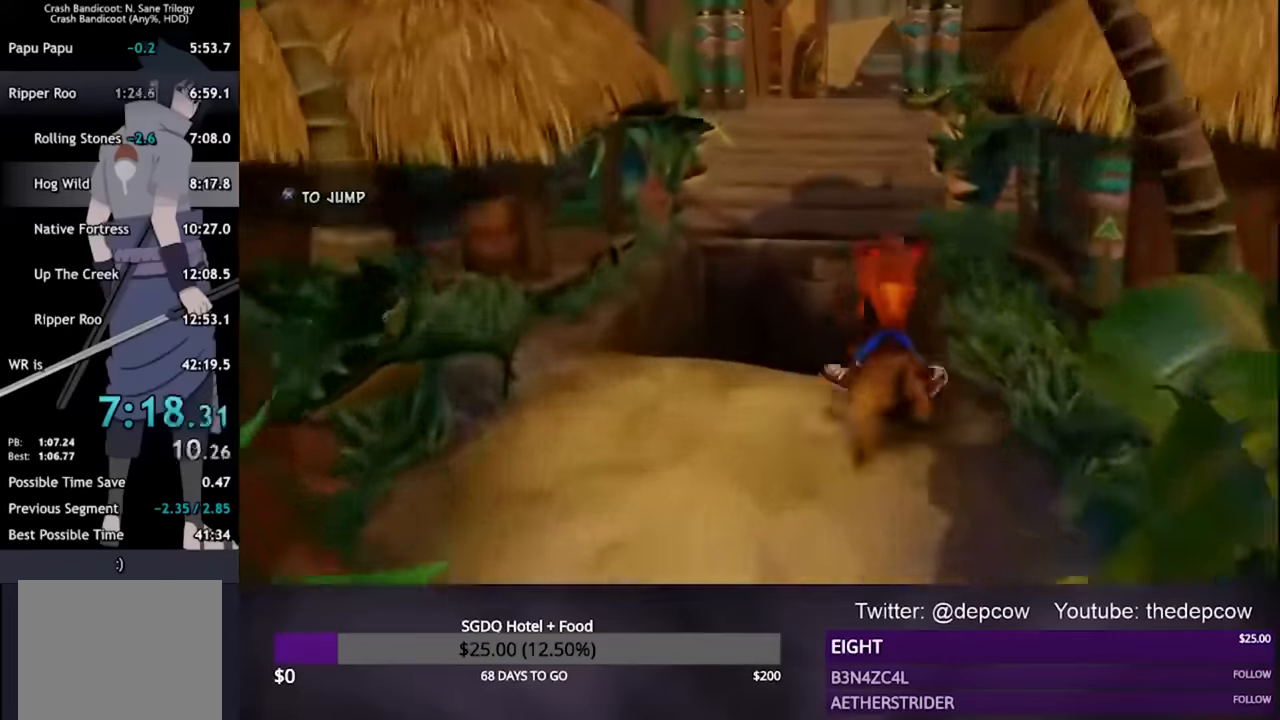
{"buttons": [], "left_stick": "up-right", "right_stick": "center", "events": [[433, "CROSS", "up"]]}
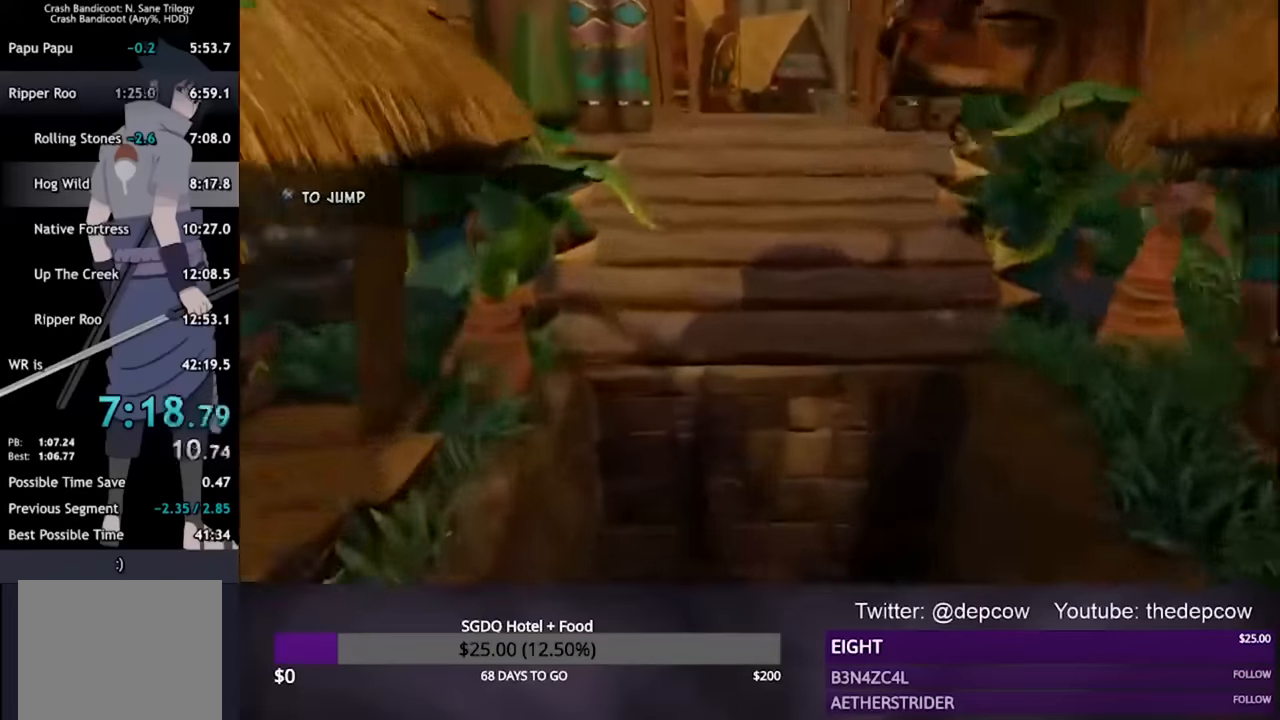
{"buttons": ["CROSS"], "left_stick": "up-right", "right_stick": "center", "events": [[233, "CROSS", "down"]]}
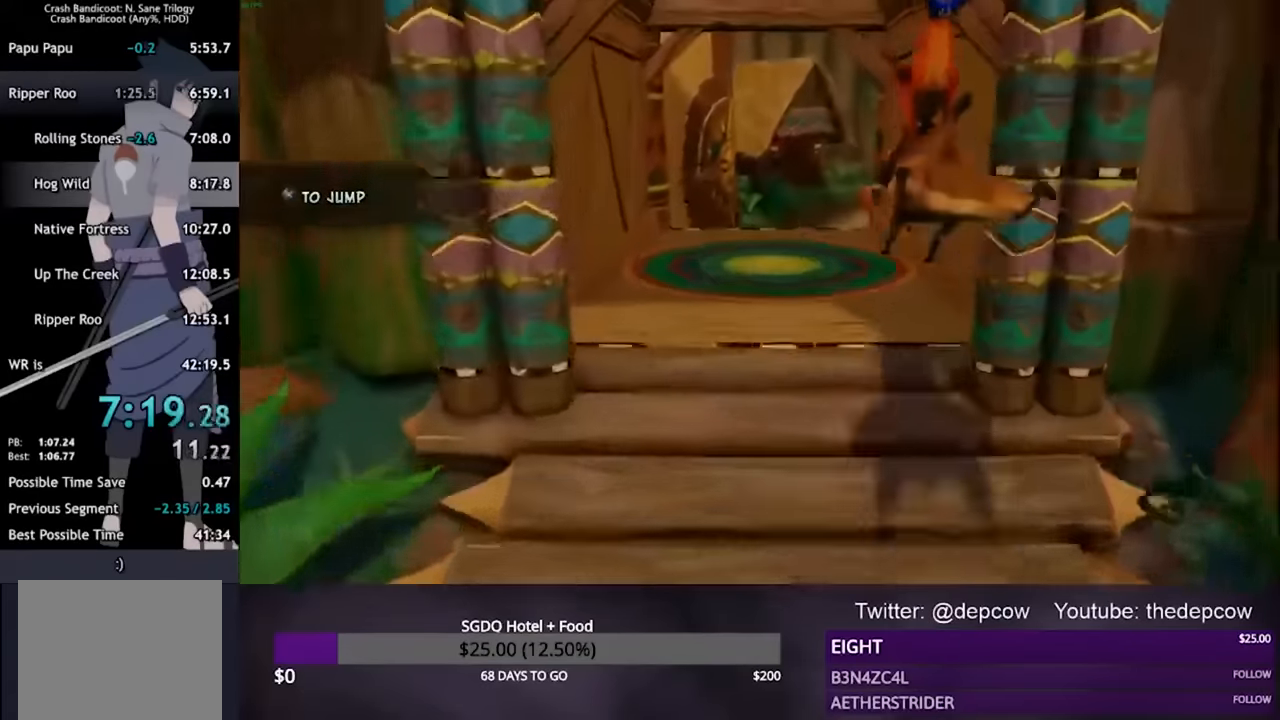
{"buttons": [], "left_stick": "up-right", "right_stick": "center", "events": [[266, "CROSS", "up"]]}
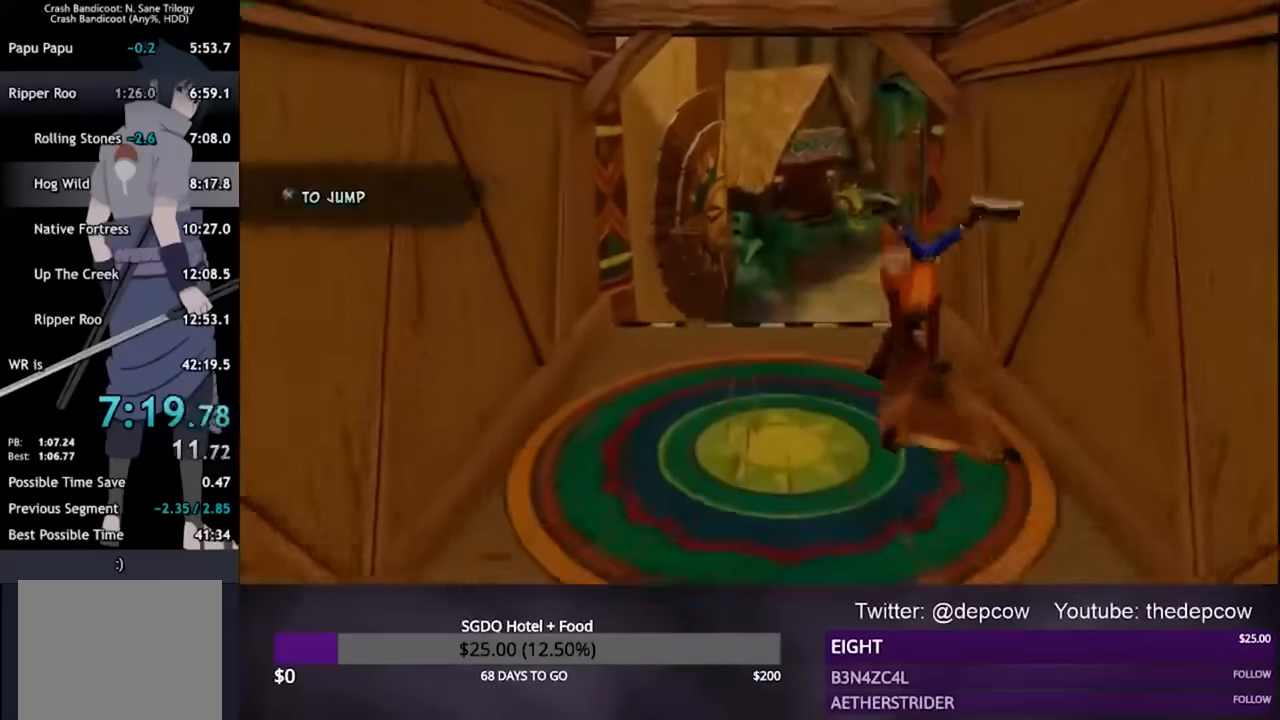
{"buttons": ["CROSS"], "left_stick": "up-right", "right_stick": "center", "events": [[33, "CROSS", "down"]]}
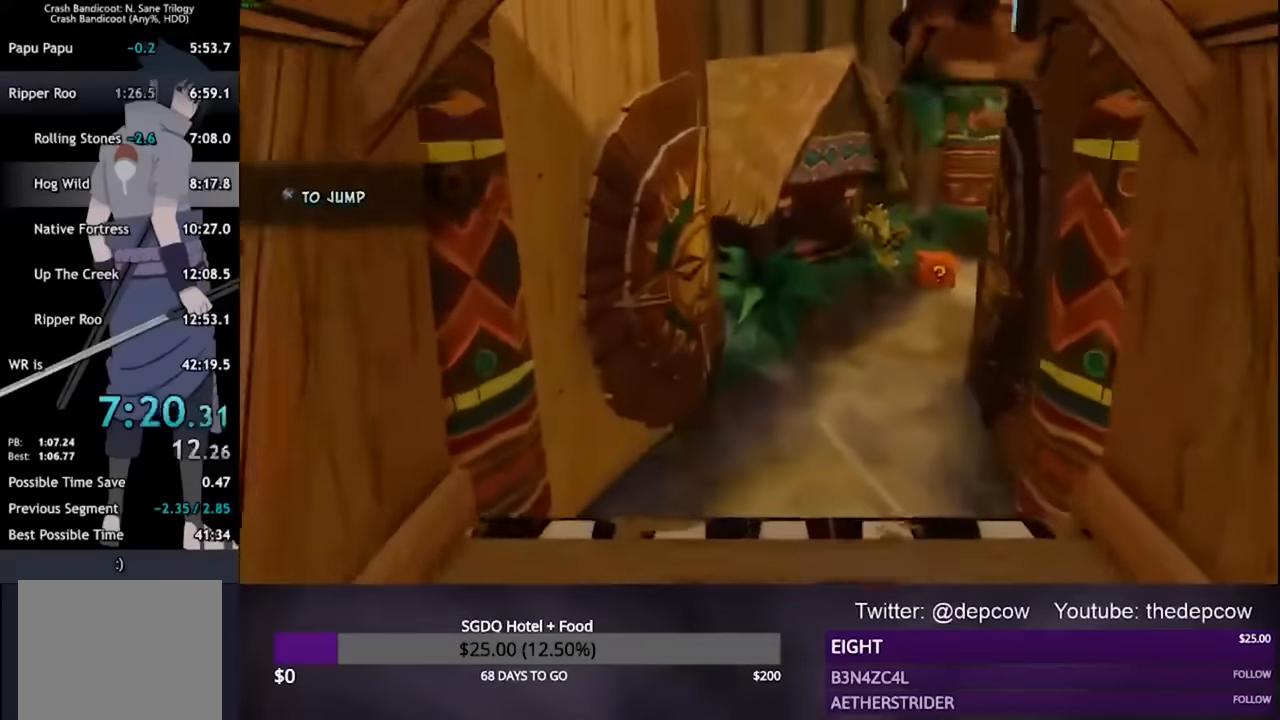
{"buttons": [], "left_stick": "left", "right_stick": "center", "events": [[233, "CROSS", "up"], [233, "left_stick", "center"], [433, "left_stick", "left"]]}
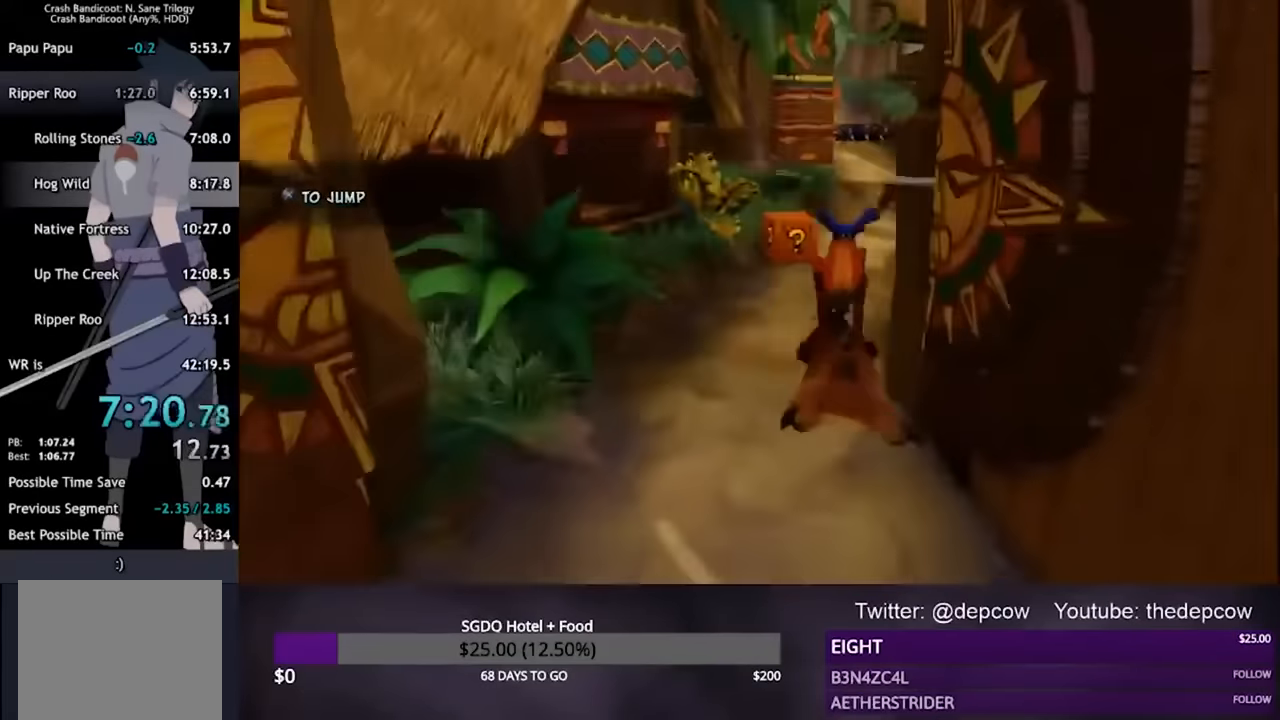
{"buttons": [], "left_stick": "up-right", "right_stick": "center", "events": [[466, "left_stick", "up-right"]]}
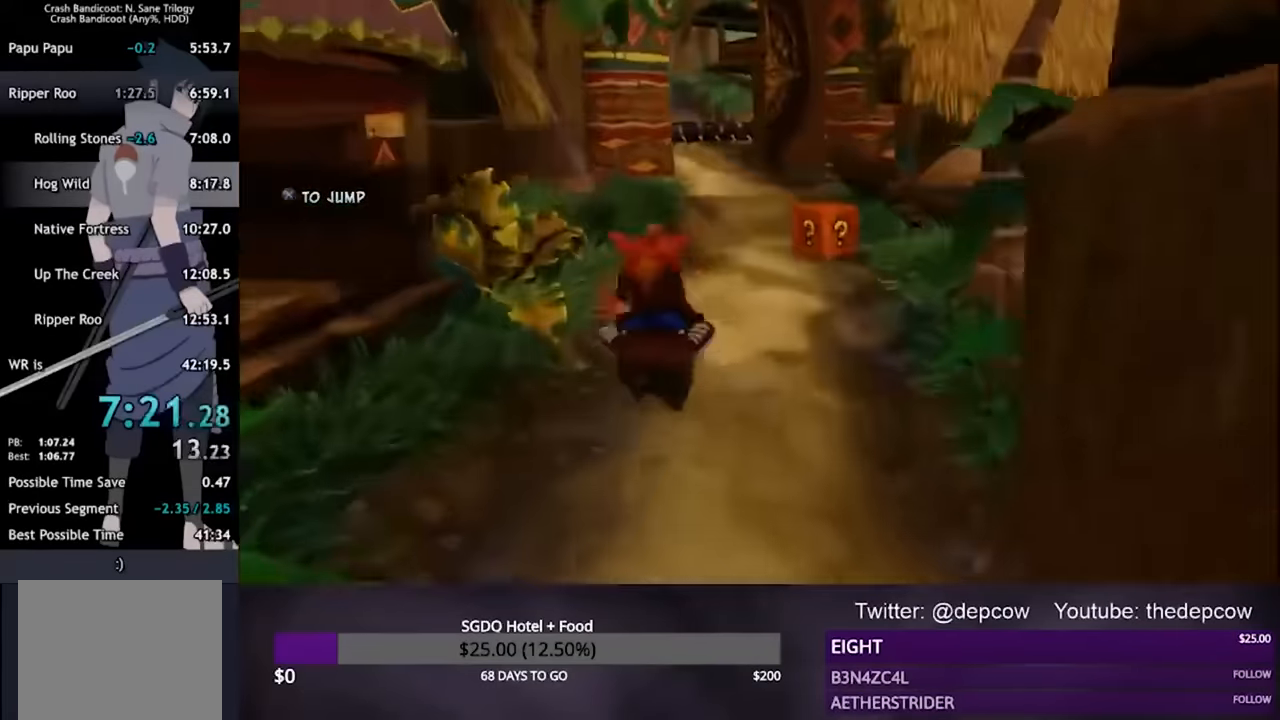
{"buttons": ["CROSS"], "left_stick": "up-left", "right_stick": "center", "events": [[400, "left_stick", "up-left"], [433, "CROSS", "down"]]}
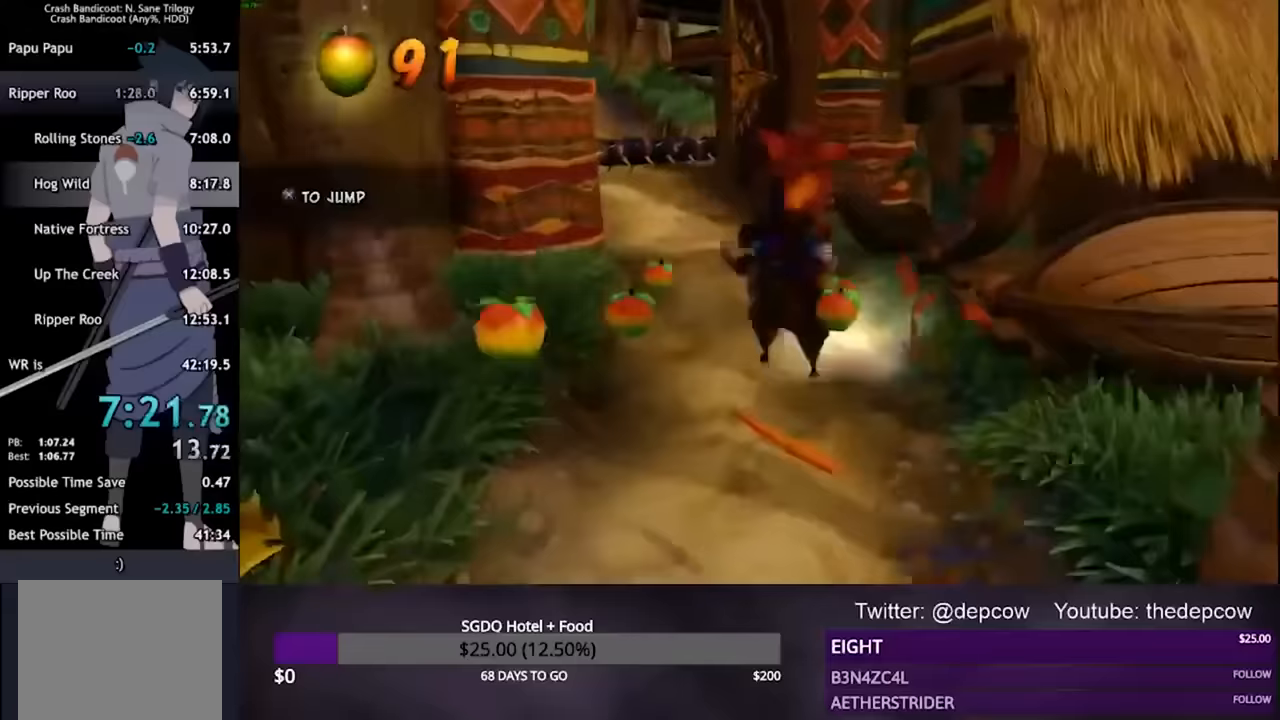
{"buttons": [], "left_stick": "up-left", "right_stick": "center", "events": [[100, "CROSS", "up"]]}
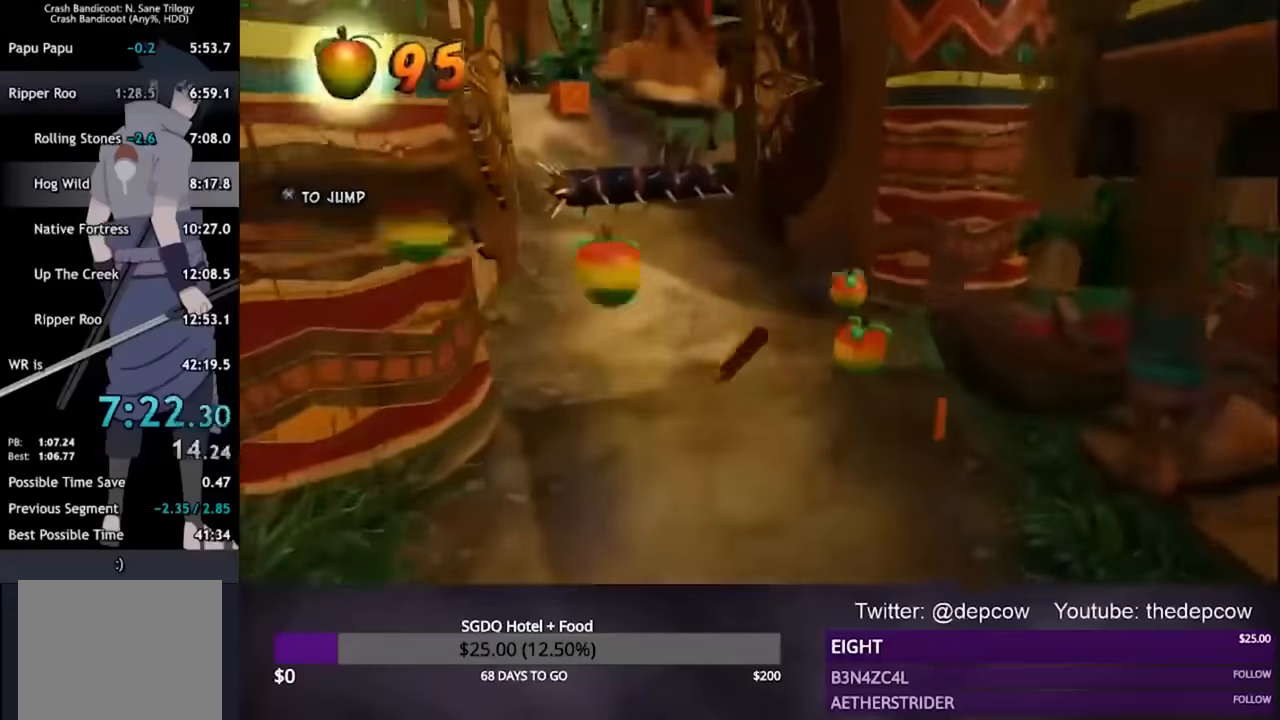
{"buttons": ["CROSS"], "left_stick": "up-right", "right_stick": "center", "events": [[300, "CROSS", "down"], [500, "left_stick", "up-right"]]}
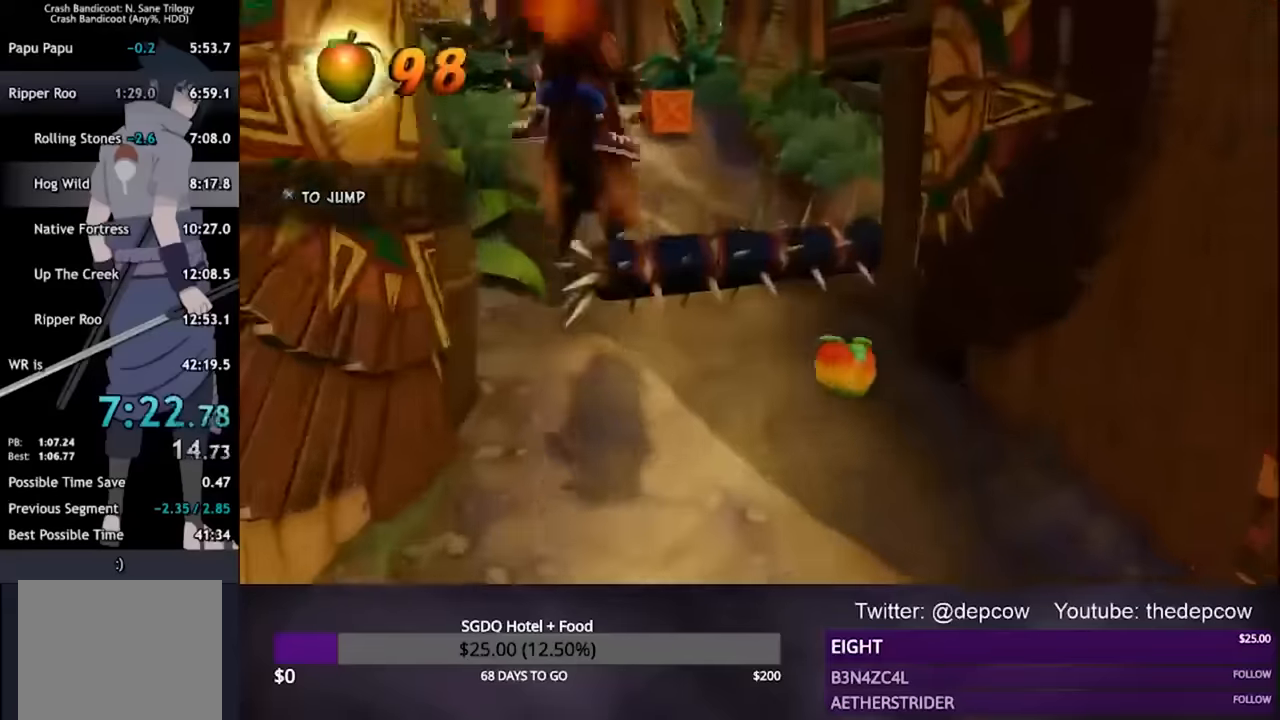
{"buttons": [], "left_stick": "up-right", "right_stick": "center", "events": [[167, "CROSS", "up"]]}
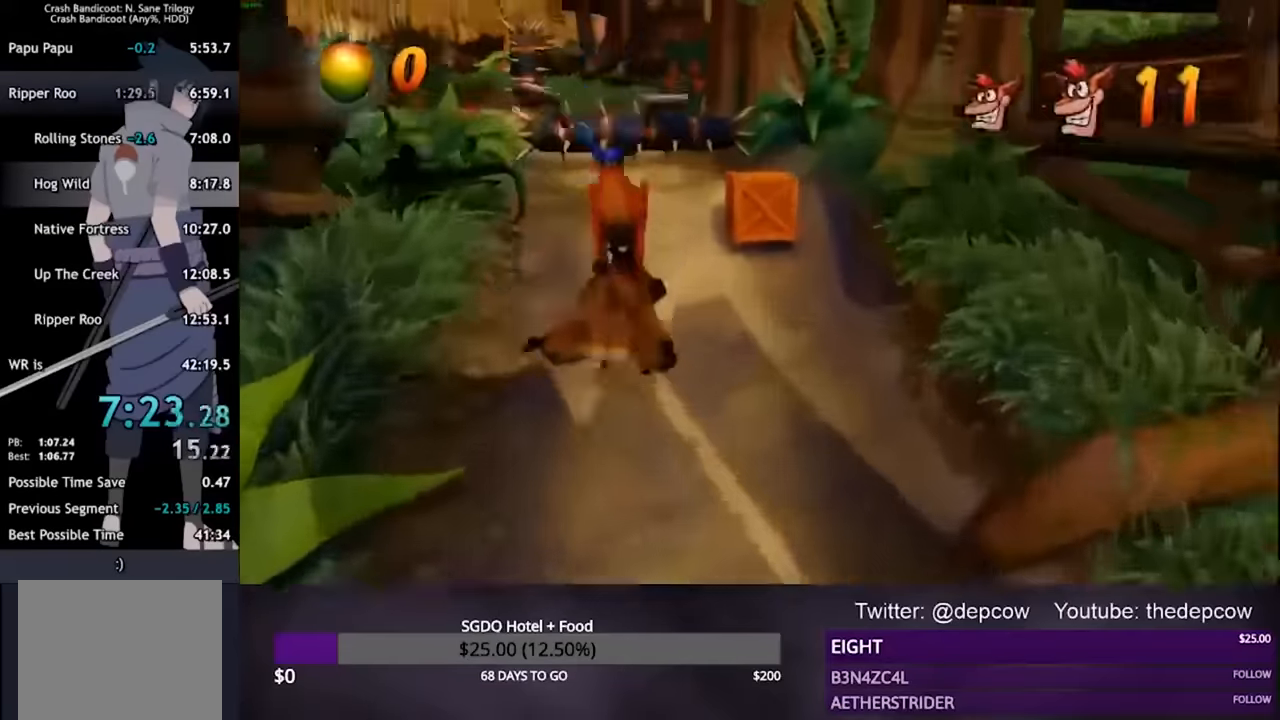
{"buttons": ["CROSS"], "left_stick": "up-left", "right_stick": "center", "events": [[267, "left_stick", "up-left"], [333, "CROSS", "down"]]}
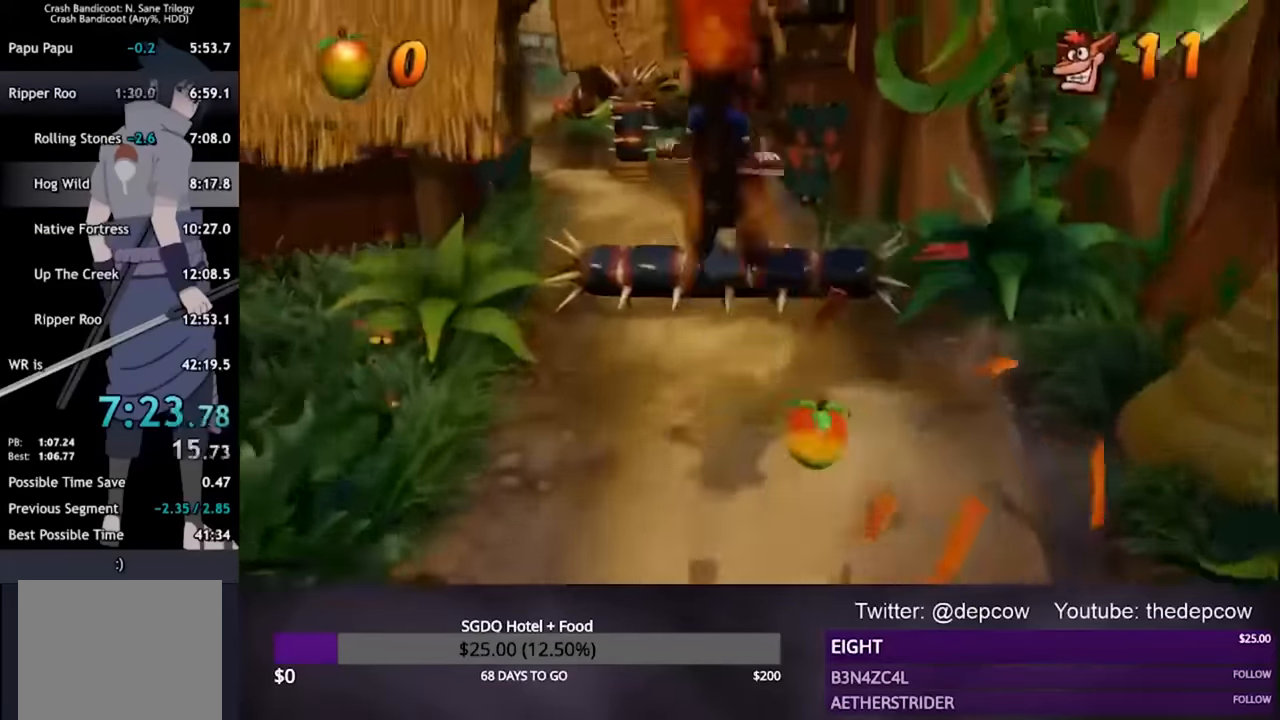
{"buttons": ["CROSS"], "left_stick": "up-left", "right_stick": "center", "events": []}
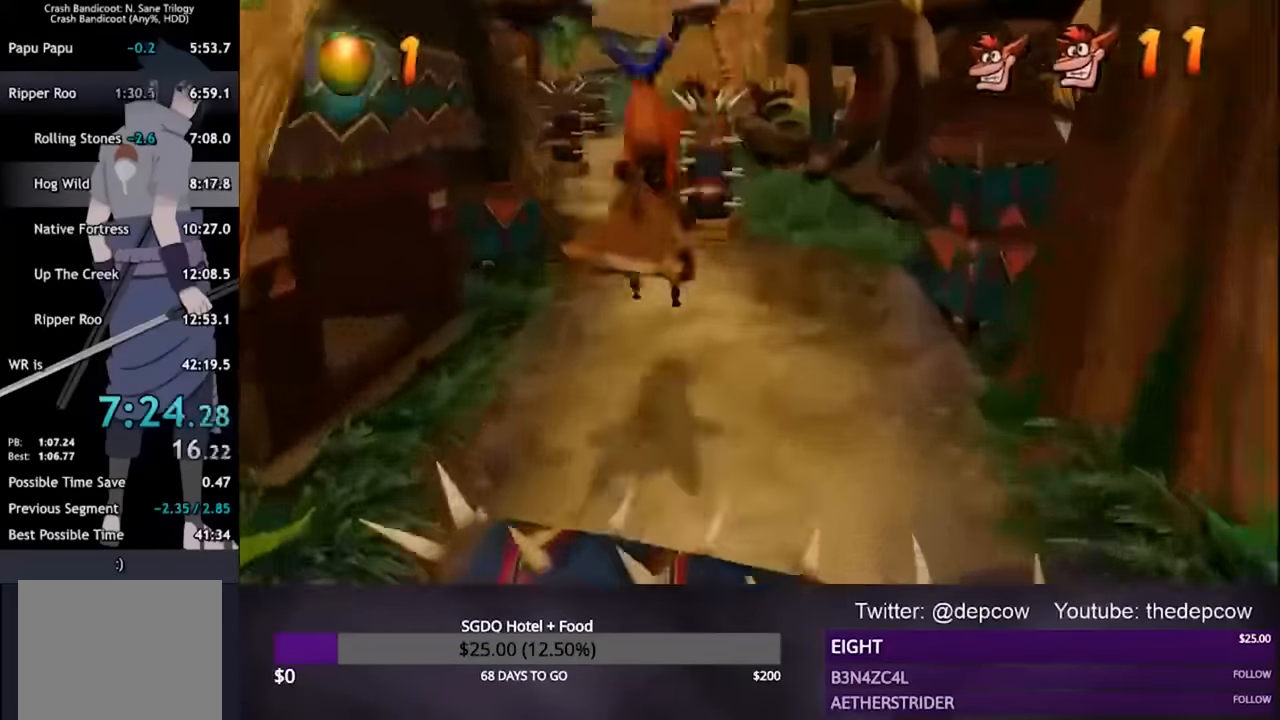
{"buttons": ["CROSS"], "left_stick": "up-right", "right_stick": "center", "events": [[167, "left_stick", "up-right"]]}